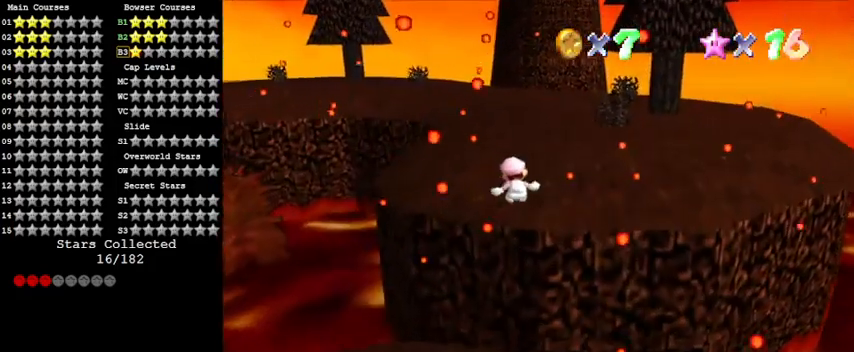
Gameplay with keyboard; each line is a JSON object with the keys held at the frame after it. "events" lists presses ("down") and releases ("up") of "a", "c", "ctrl", "d", "down", "left", "return", "right", "s", "shift", "up", "w", "x" and "y" between this image and that frame as [ms after this image, input, new state], when the widget could be followed in between. No other keys are recorded. Mouse input is not recorded.
{"keys": ["up"], "events": [[500, "right", "up"]]}
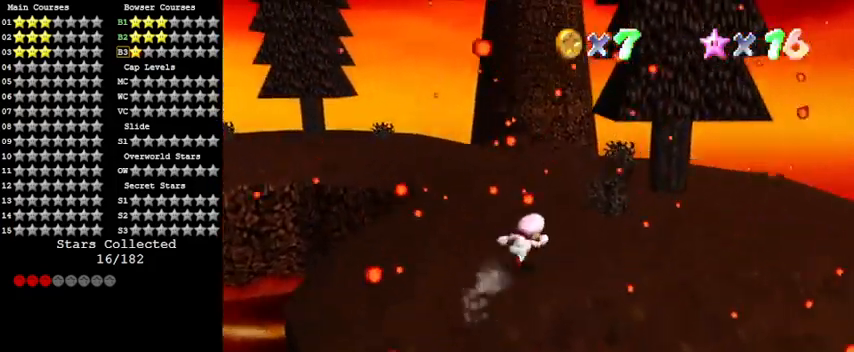
{"keys": ["ctrl", "up"], "events": [[500, "ctrl", "down"]]}
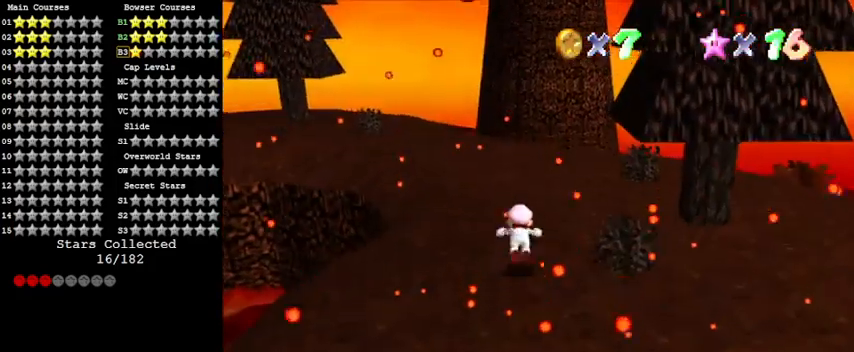
{"keys": ["shift", "up"], "events": [[100, "a", "down"], [167, "ctrl", "up"], [300, "a", "up"], [300, "left", "down"], [400, "shift", "down"], [433, "left", "up"]]}
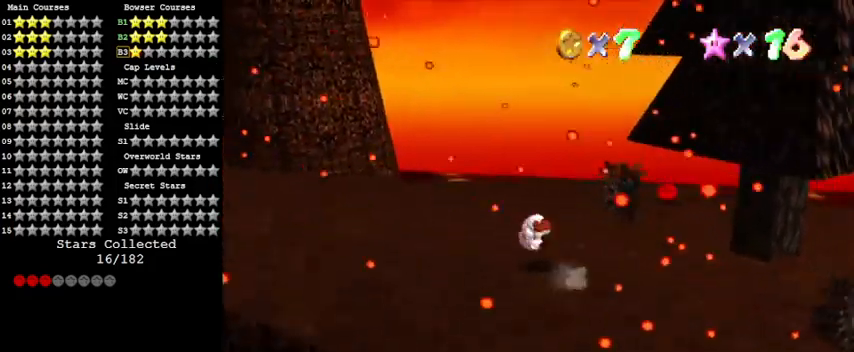
{"keys": ["d", "right"], "events": [[33, "right", "down"], [33, "shift", "up"], [167, "d", "down"], [267, "up", "up"], [300, "d", "up"], [300, "right", "up"], [400, "right", "down"], [433, "d", "down"]]}
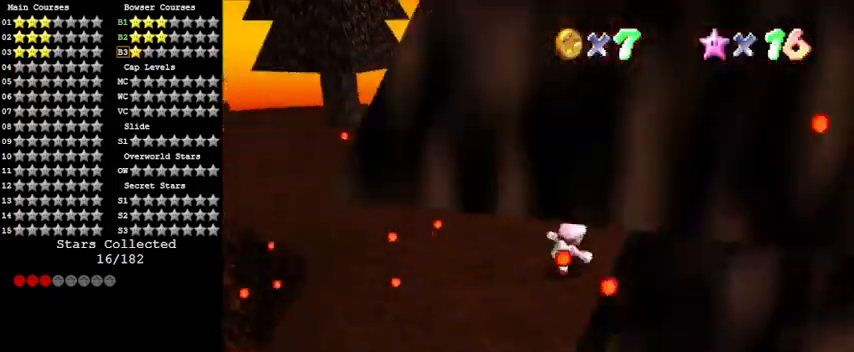
{"keys": ["down"], "events": [[67, "d", "up"], [167, "down", "down"], [267, "d", "down"], [300, "right", "up"], [467, "d", "up"]]}
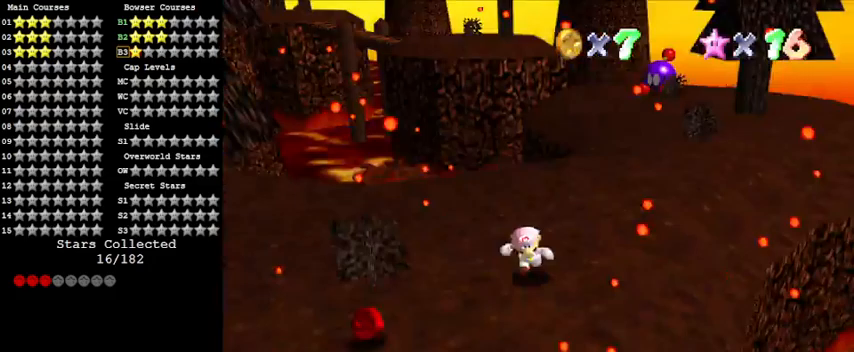
{"keys": ["left"], "events": [[133, "left", "down"], [367, "down", "up"]]}
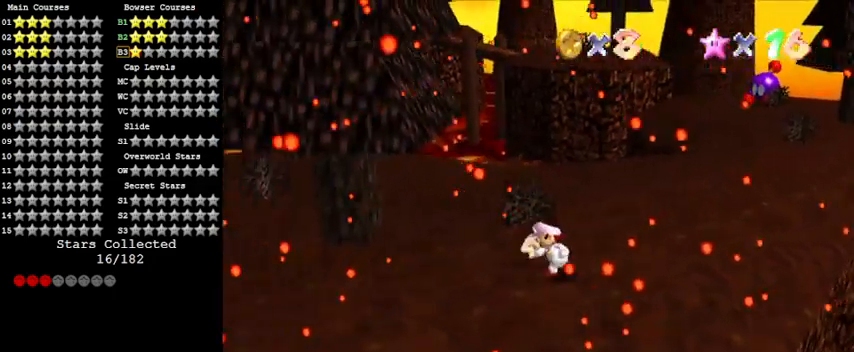
{"keys": ["right", "up"], "events": [[33, "up", "down"], [167, "left", "up"], [400, "right", "down"]]}
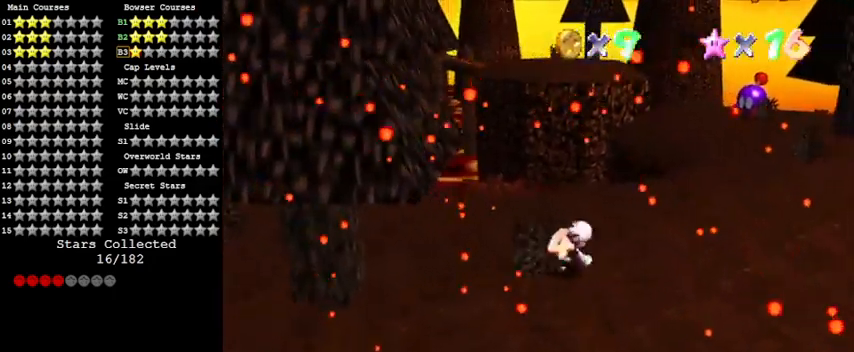
{"keys": ["ctrl", "right", "up"], "events": [[67, "shift", "down"], [400, "ctrl", "down"], [433, "shift", "up"]]}
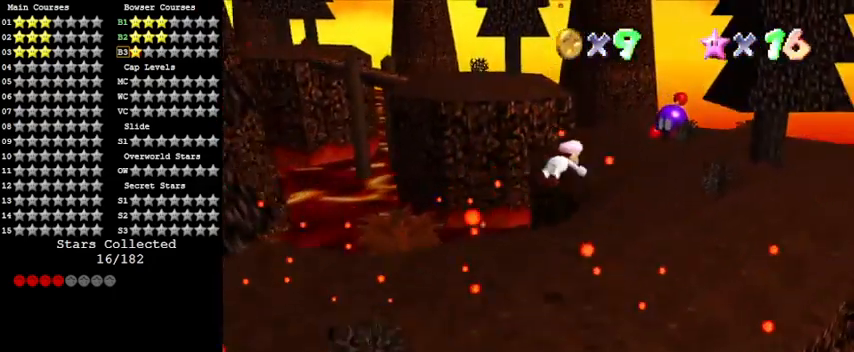
{"keys": ["shift", "up"], "events": [[33, "ctrl", "up"], [100, "a", "down"], [100, "right", "up"], [233, "a", "up"], [467, "shift", "down"]]}
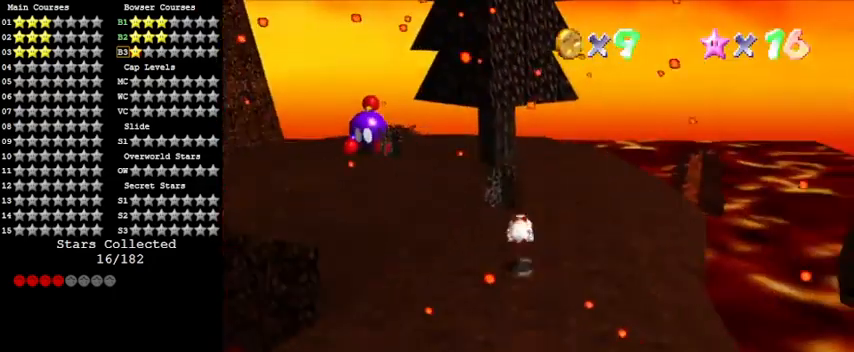
{"keys": ["d", "right", "up"], "events": [[100, "shift", "up"], [200, "shift", "down"], [333, "shift", "up"], [433, "d", "down"], [433, "right", "down"]]}
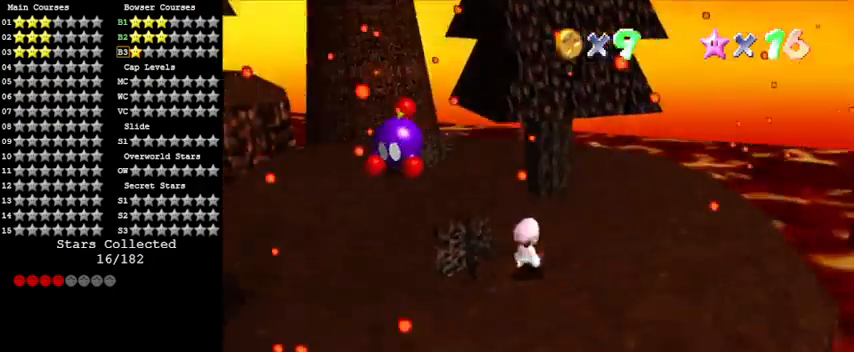
{"keys": ["right"], "events": [[67, "d", "up"], [200, "d", "down"], [400, "d", "up"], [400, "up", "up"]]}
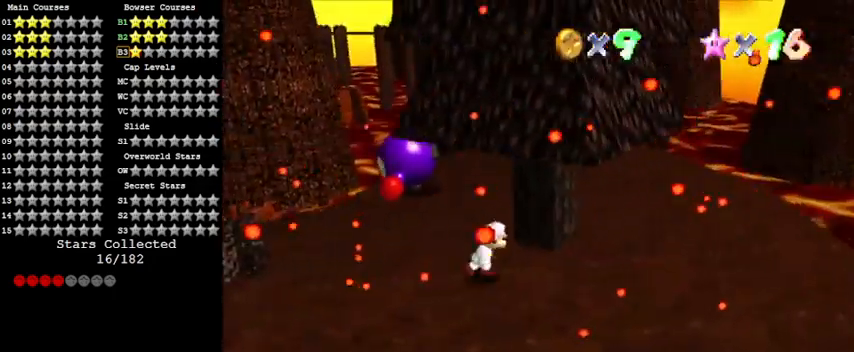
{"keys": ["right", "up"], "events": [[200, "up", "down"]]}
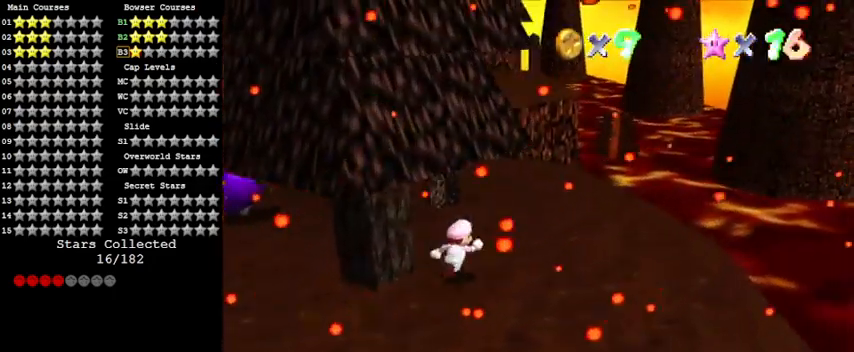
{"keys": ["right", "up"], "events": [[167, "d", "down"], [367, "d", "up"]]}
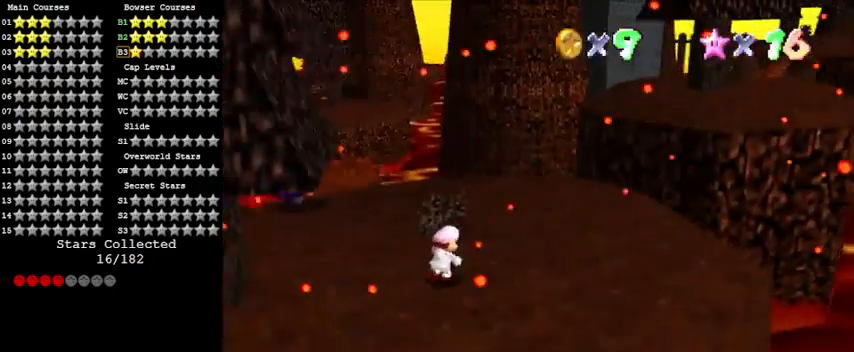
{"keys": ["right", "up"], "events": []}
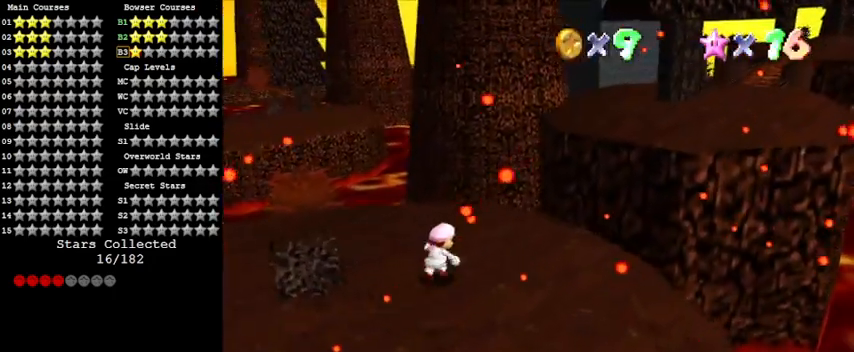
{"keys": ["right", "shift", "up", "y"], "events": [[400, "y", "down"], [433, "shift", "down"]]}
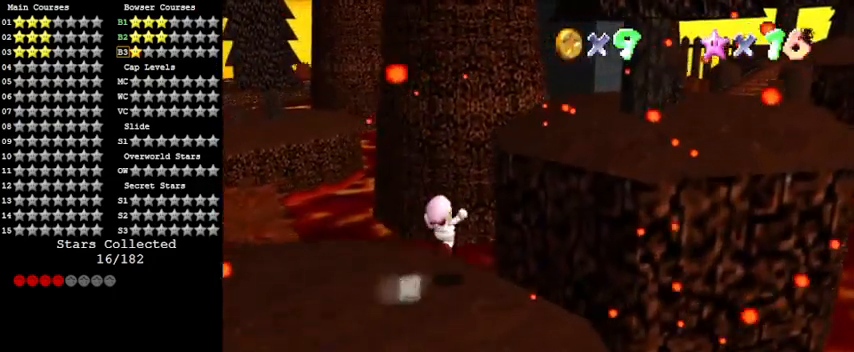
{"keys": ["right"], "events": [[367, "up", "up"], [367, "y", "up"], [433, "shift", "up"]]}
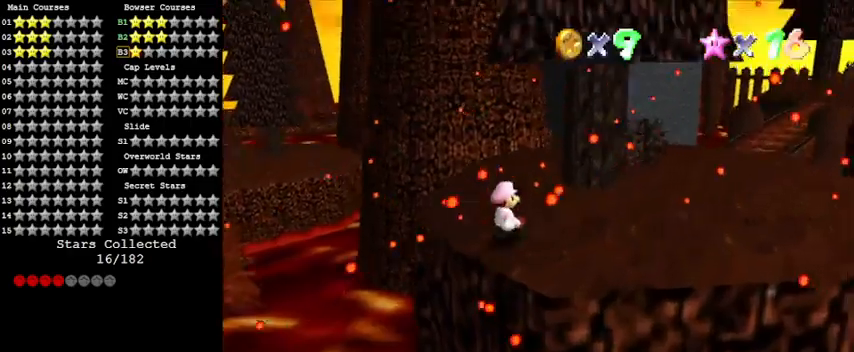
{"keys": ["right", "up"], "events": [[467, "up", "down"]]}
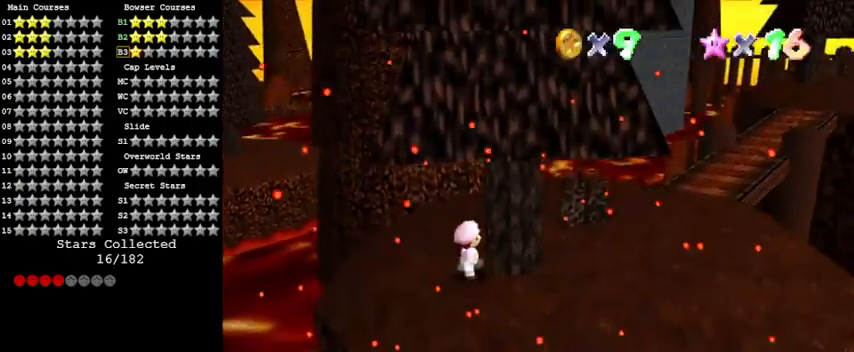
{"keys": ["d", "down", "right"], "events": [[233, "up", "up"], [467, "down", "down"], [500, "d", "down"]]}
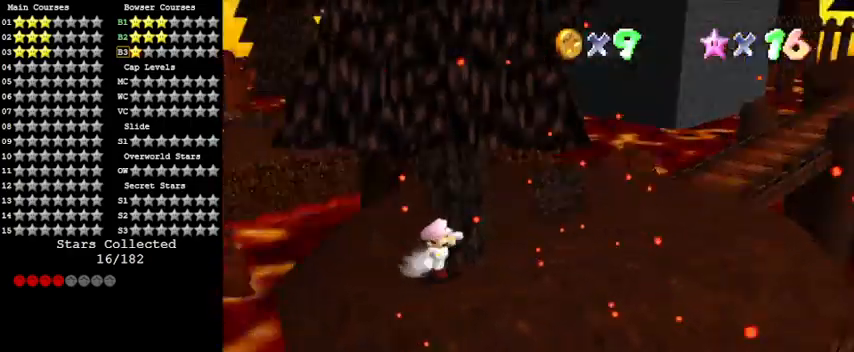
{"keys": ["right"], "events": [[100, "down", "up"], [200, "d", "up"]]}
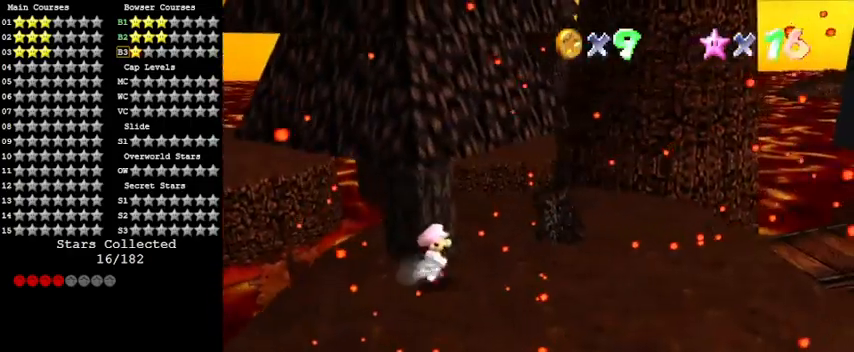
{"keys": ["right", "up"], "events": [[67, "a", "down"], [167, "up", "down"], [300, "a", "up"]]}
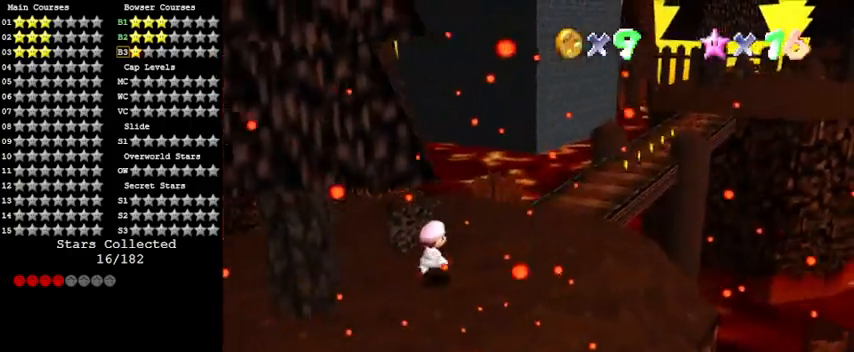
{"keys": ["right", "up"], "events": [[367, "right", "up"], [500, "right", "down"]]}
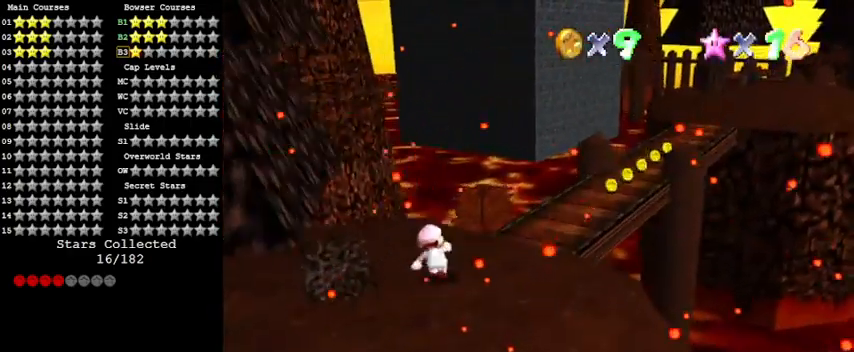
{"keys": ["a", "shift", "up"], "events": [[267, "shift", "down"], [467, "a", "down"], [500, "right", "up"]]}
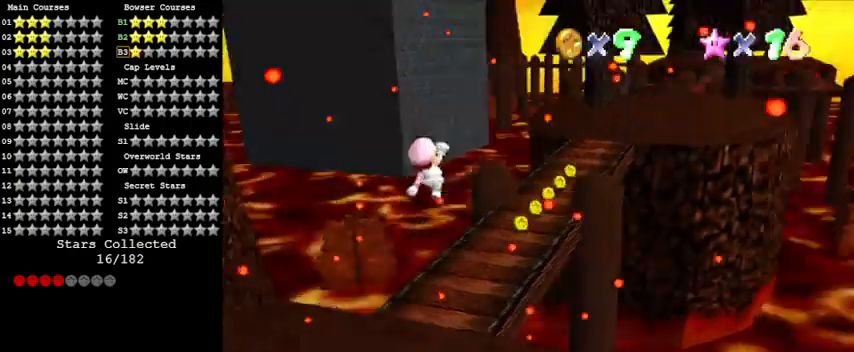
{"keys": ["ctrl", "left", "up"], "events": [[233, "a", "up"], [233, "shift", "up"], [433, "ctrl", "down"], [467, "left", "down"]]}
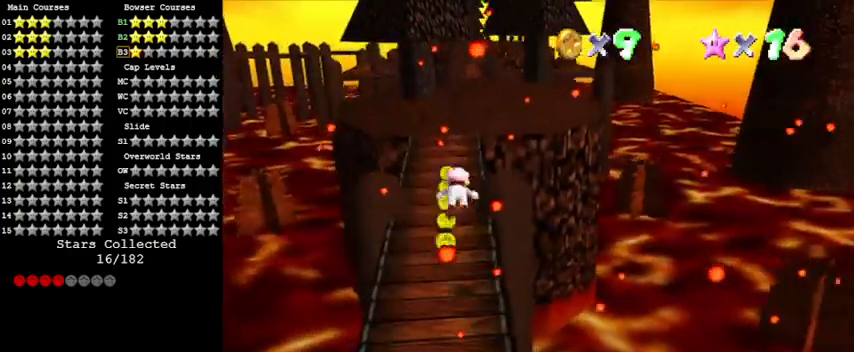
{"keys": ["up"], "events": [[100, "left", "up"], [167, "ctrl", "up"], [233, "shift", "down"], [433, "shift", "up"]]}
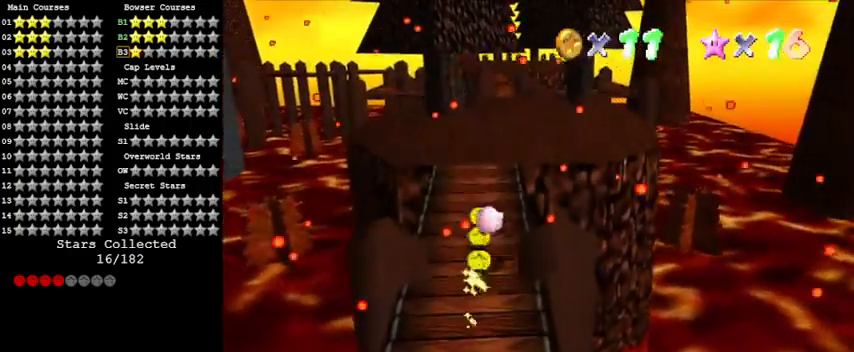
{"keys": ["shift", "up", "y"], "events": [[400, "y", "down"], [433, "shift", "down"]]}
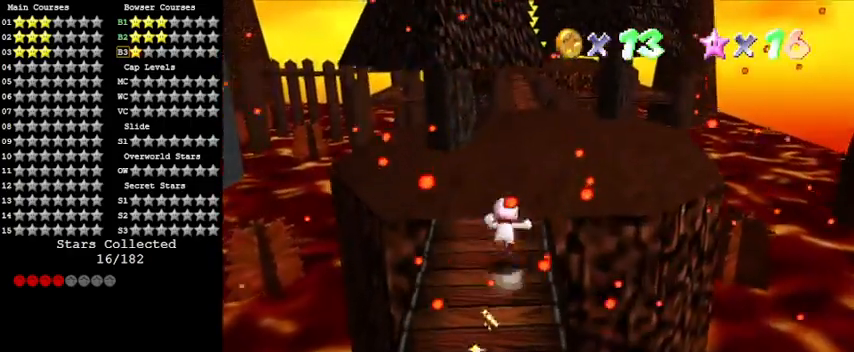
{"keys": ["right", "shift", "up", "y"], "events": [[200, "right", "down"]]}
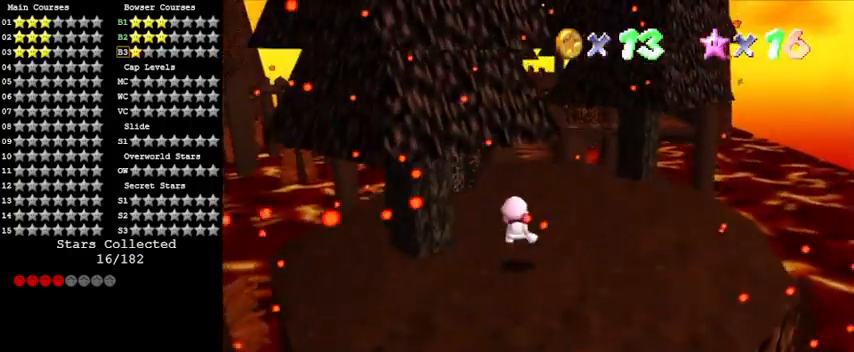
{"keys": ["right"], "events": [[133, "y", "up"], [167, "shift", "up"], [233, "right", "up"], [333, "up", "up"], [367, "d", "down"], [467, "right", "down"], [500, "d", "up"]]}
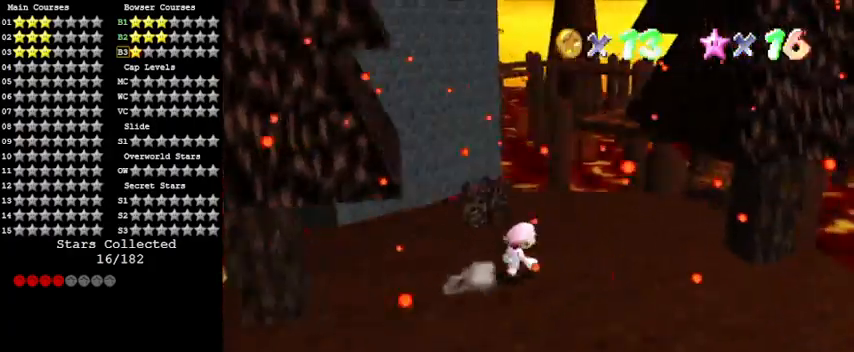
{"keys": ["d"], "events": [[133, "d", "down"], [267, "d", "up"], [333, "right", "up"], [367, "d", "down"]]}
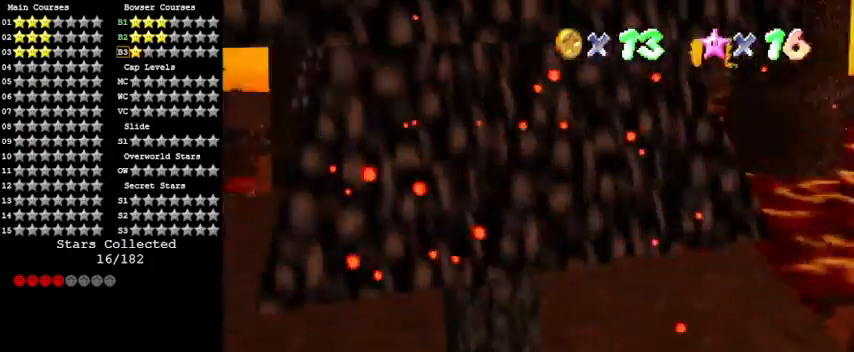
{"keys": ["down"], "events": [[67, "d", "up"], [167, "d", "down"], [300, "down", "down"], [333, "d", "up"]]}